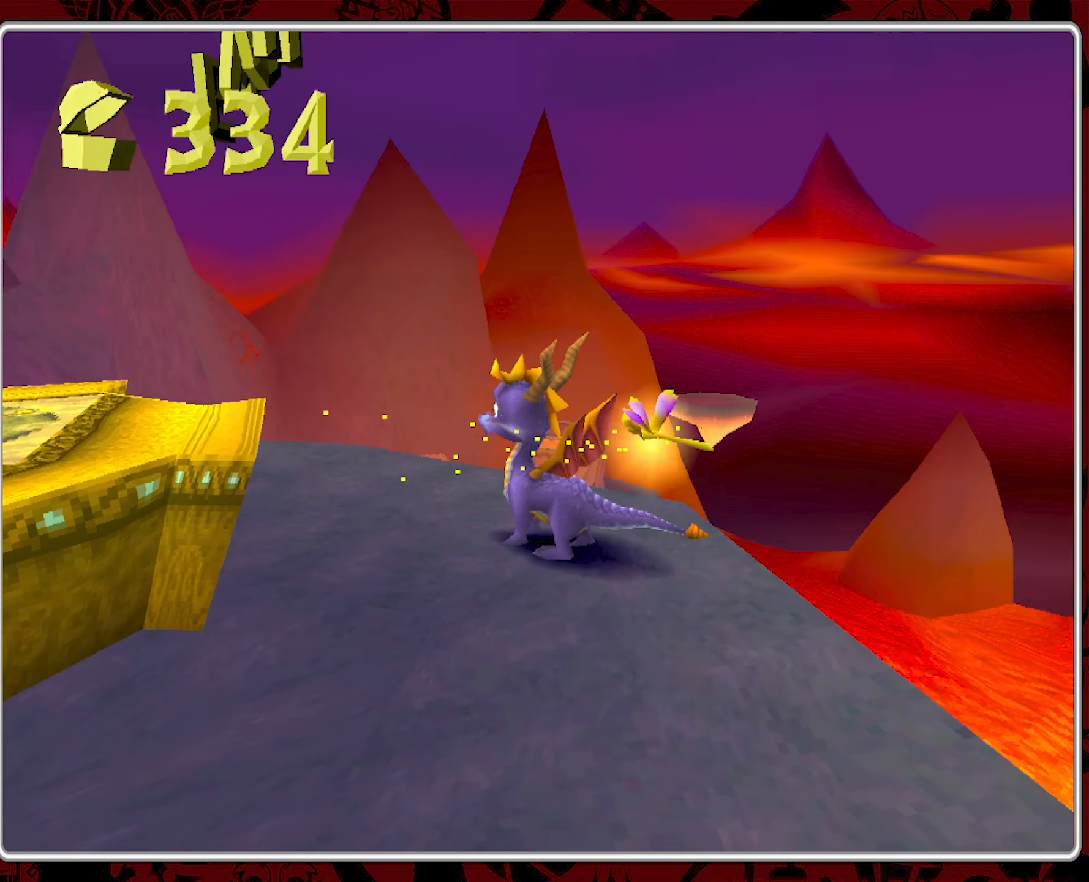
Gameplay with a controller (PlayStation layout); each line is a JSON object with the inputs held at the frame after it. "events" lists button and stick changes between this image and that frame as [ms after this image, input, new state], when the widget could be followed in between. Not read: right_stick.
{"buttons": [], "left_stick": "center", "events": [[300, "left_stick", "center"]]}
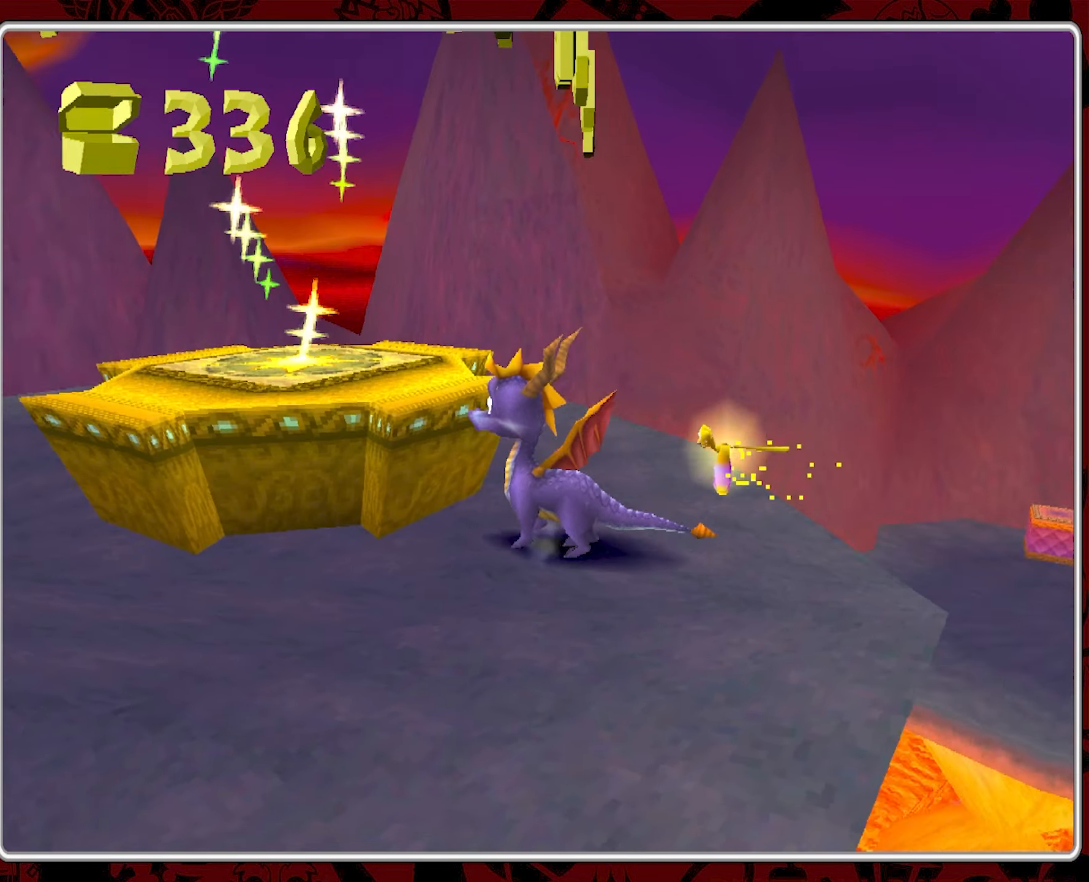
{"buttons": [], "left_stick": "right", "events": [[450, "left_stick", "right"]]}
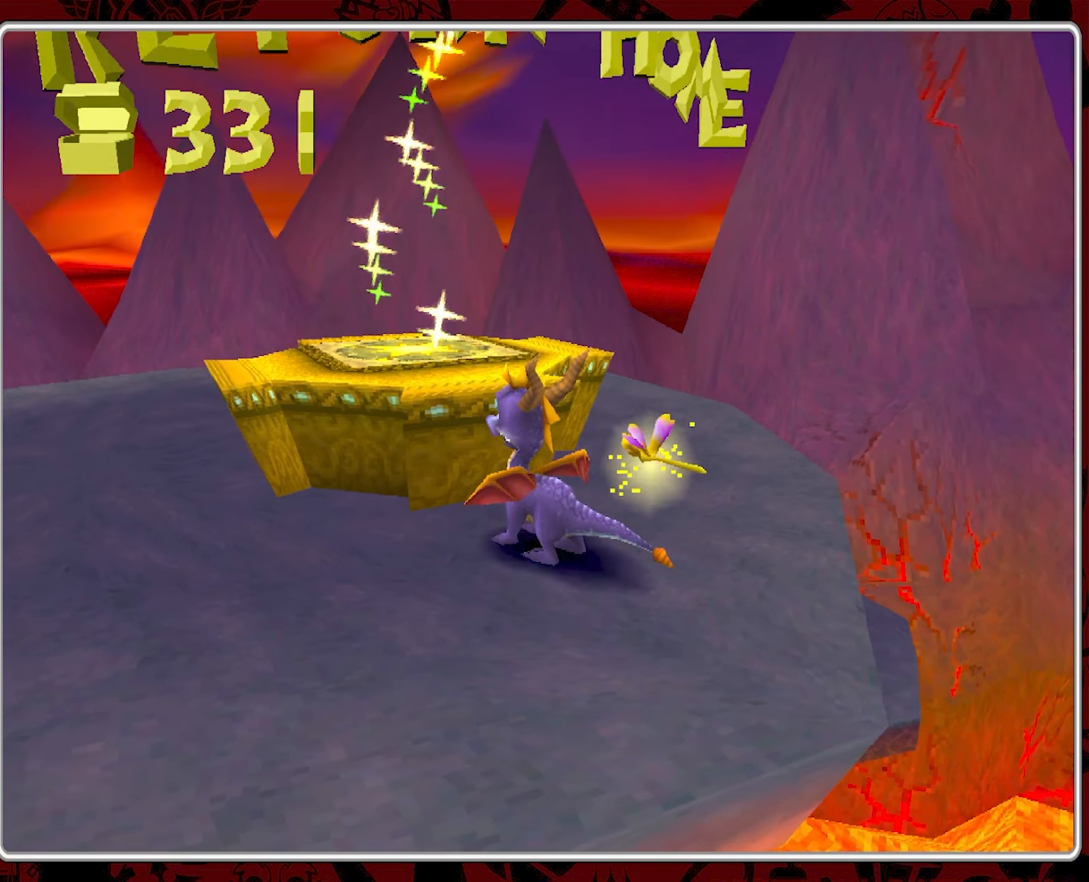
{"buttons": [], "left_stick": "right", "events": [[133, "left_stick", "down-right"], [267, "left_stick", "center"], [483, "left_stick", "right"]]}
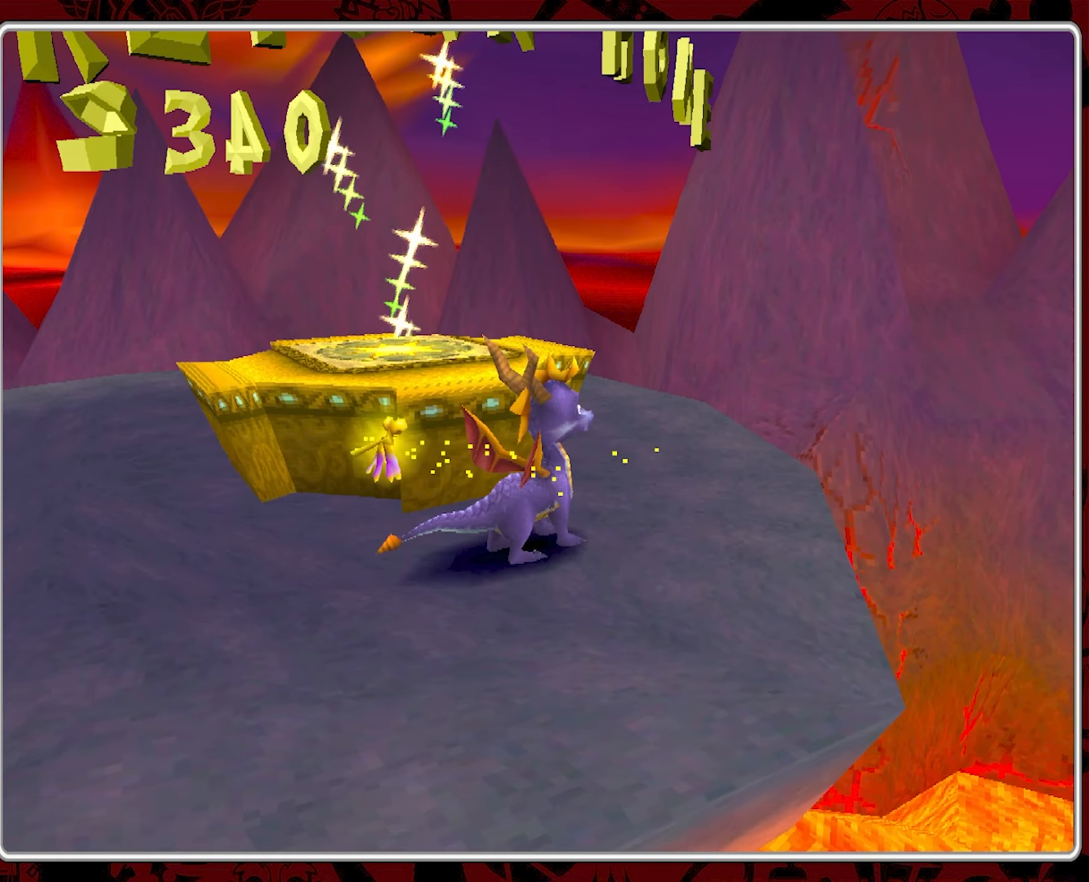
{"buttons": [], "left_stick": "center", "events": [[167, "left_stick", "center"]]}
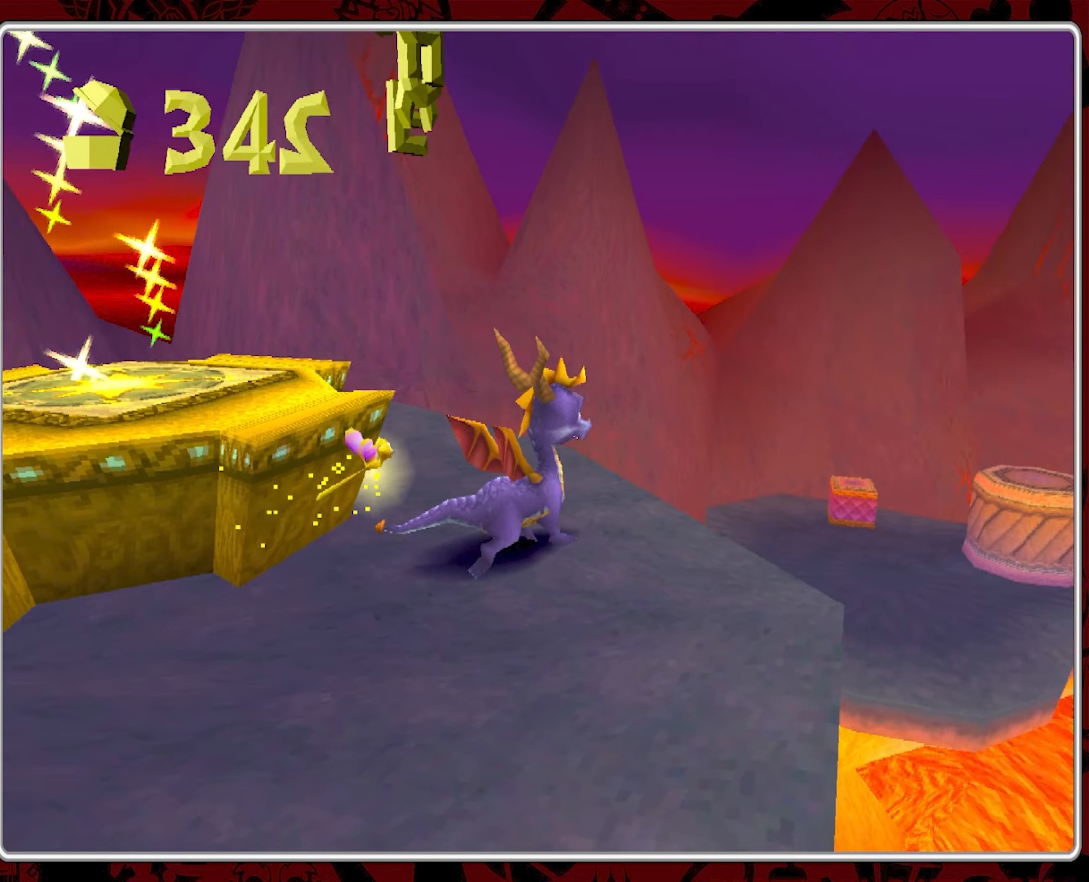
{"buttons": [], "left_stick": "center", "events": []}
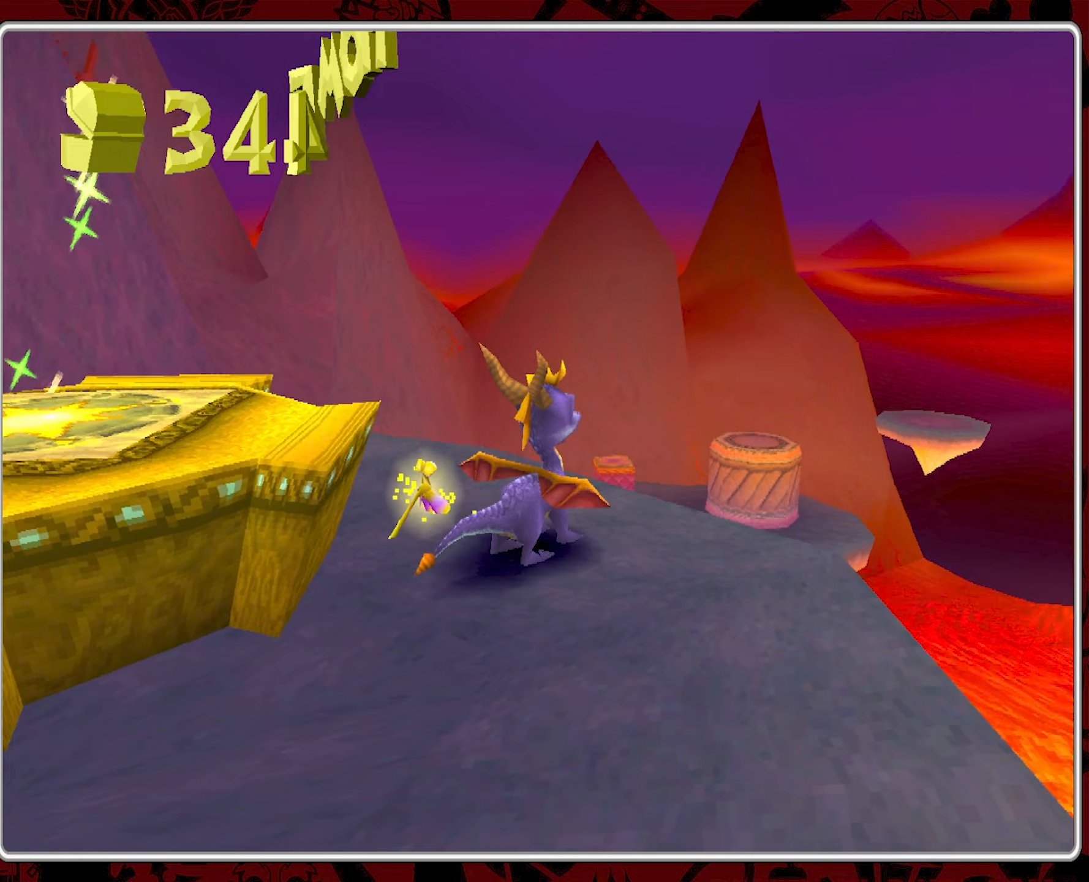
{"buttons": [], "left_stick": "down-left", "events": [[200, "left_stick", "left"], [350, "left_stick", "down-left"]]}
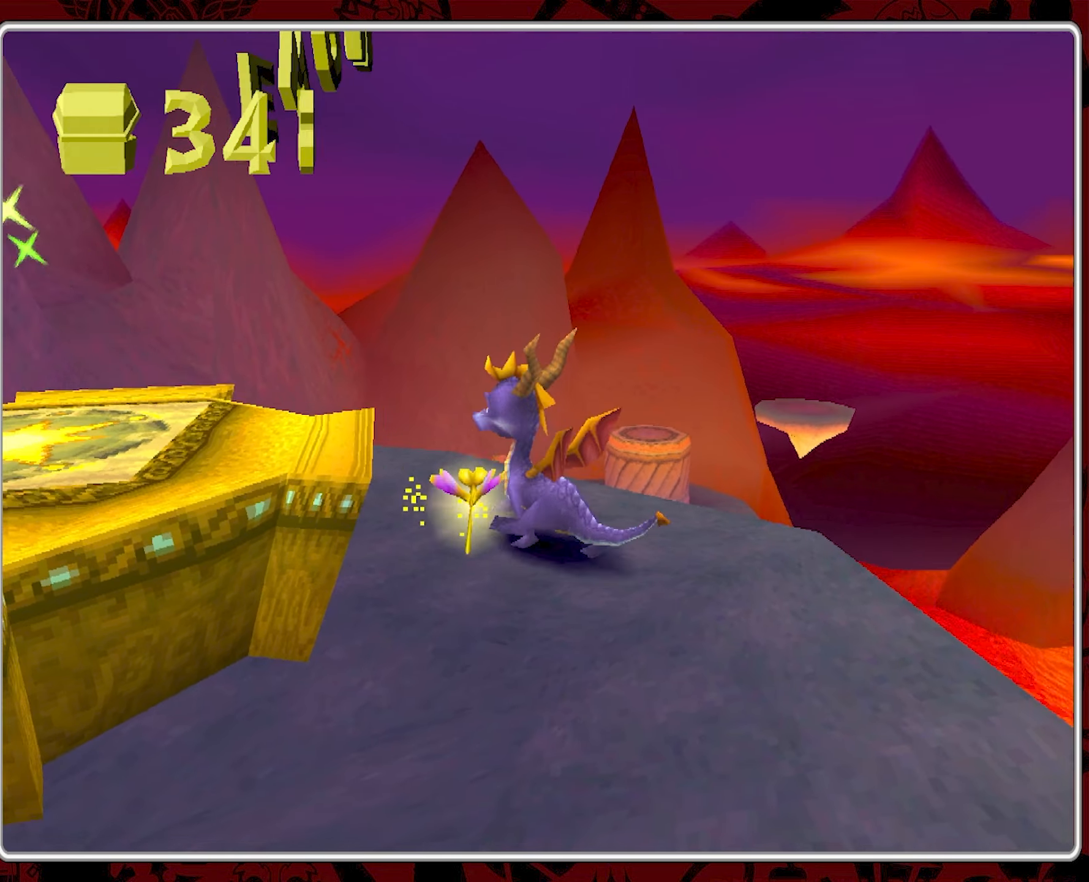
{"buttons": [], "left_stick": "left", "events": [[484, "left_stick", "left"]]}
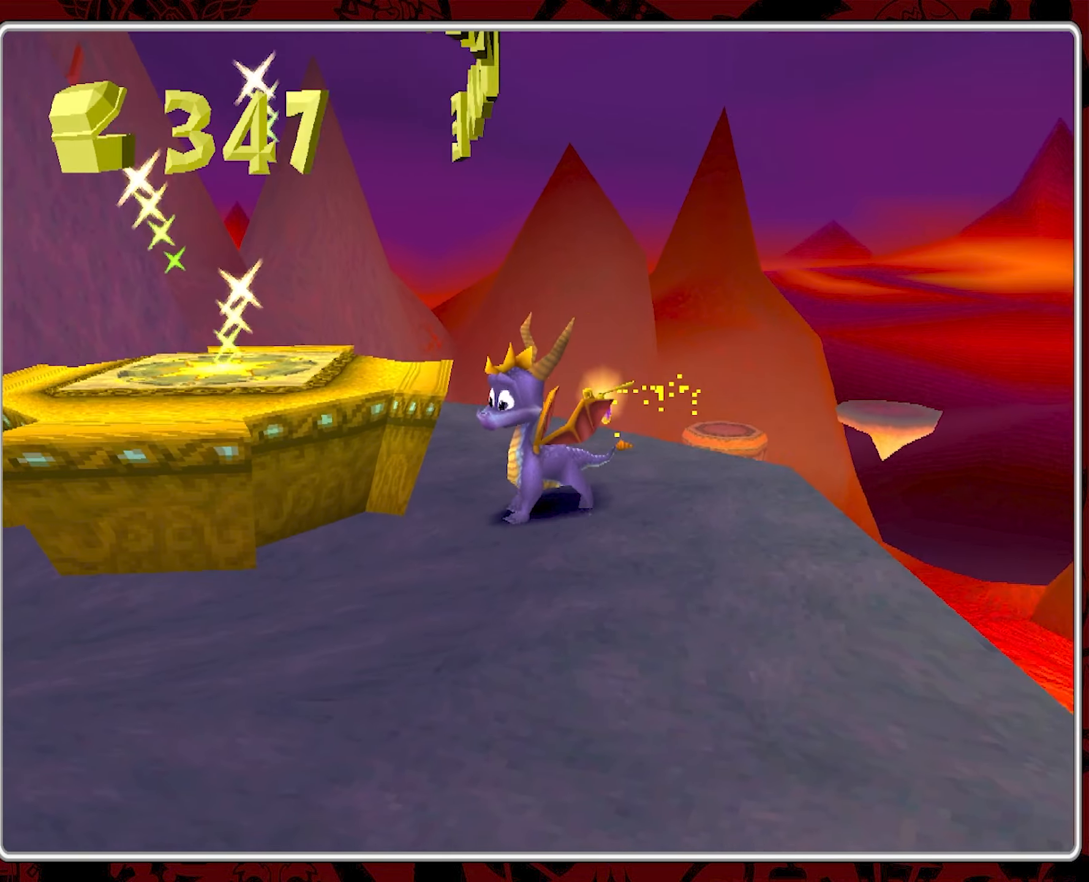
{"buttons": [], "left_stick": "down-left", "events": [[367, "left_stick", "down-left"]]}
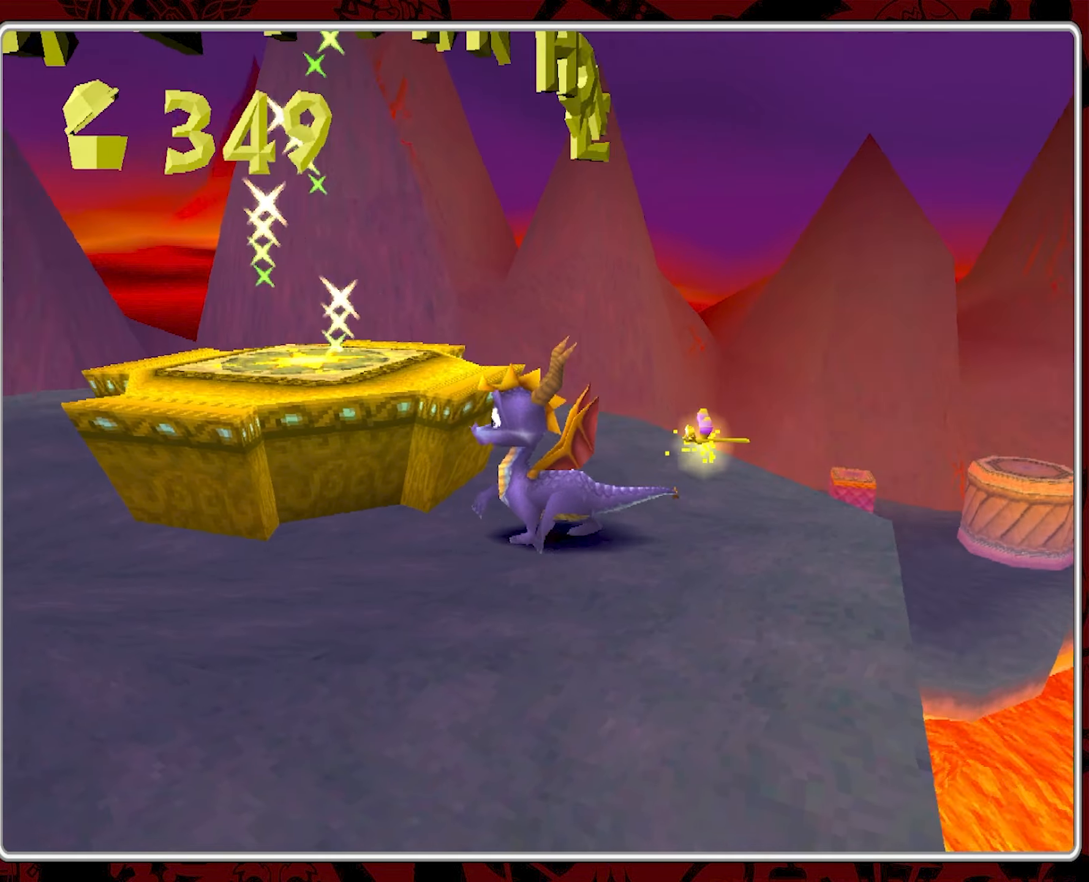
{"buttons": [], "left_stick": "up-left", "events": [[117, "left_stick", "center"], [317, "left_stick", "left"], [500, "left_stick", "up-left"]]}
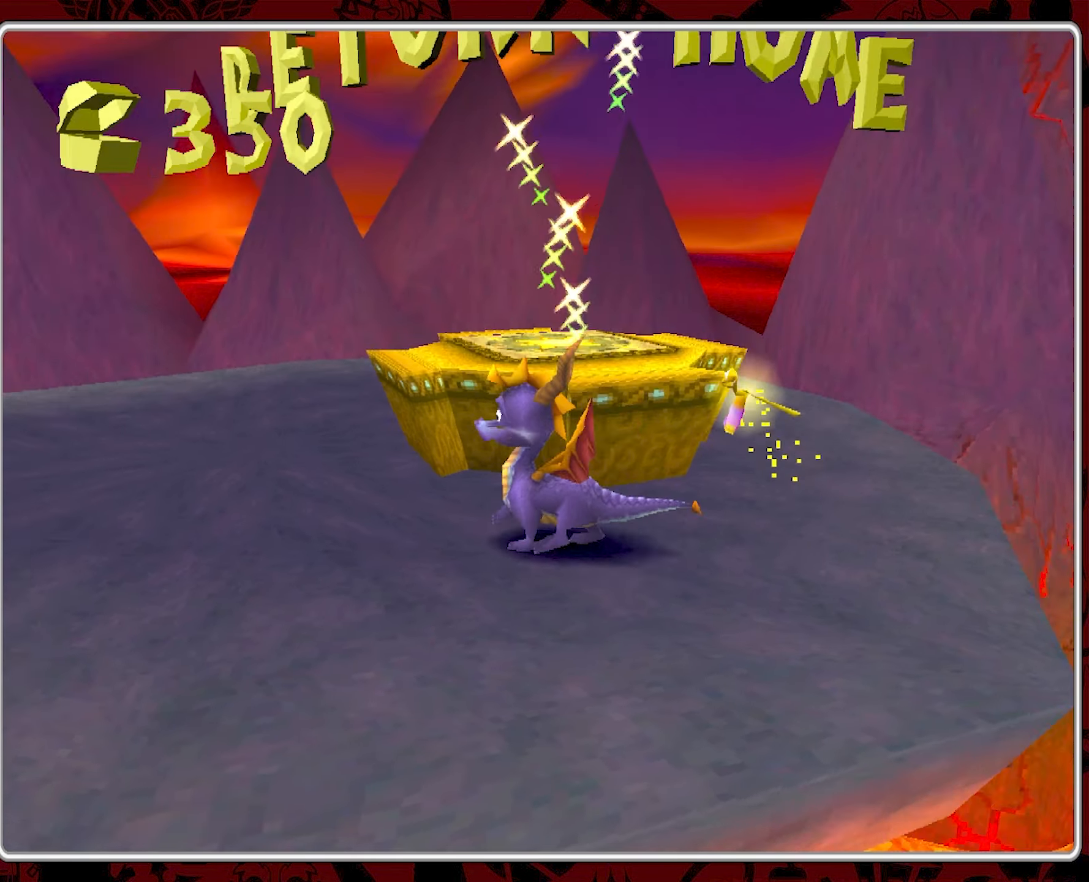
{"buttons": [], "left_stick": "center", "events": [[450, "left_stick", "center"]]}
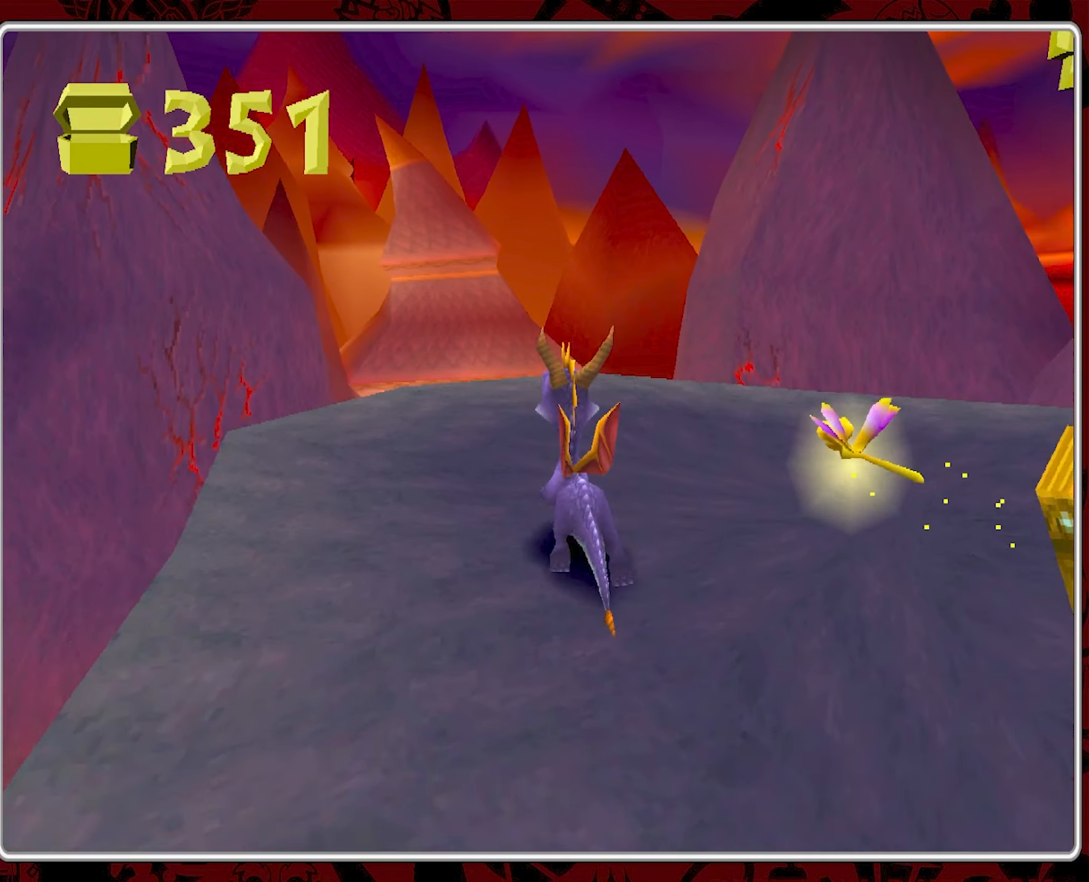
{"buttons": [], "left_stick": "up-right", "events": [[100, "left_stick", "up-right"]]}
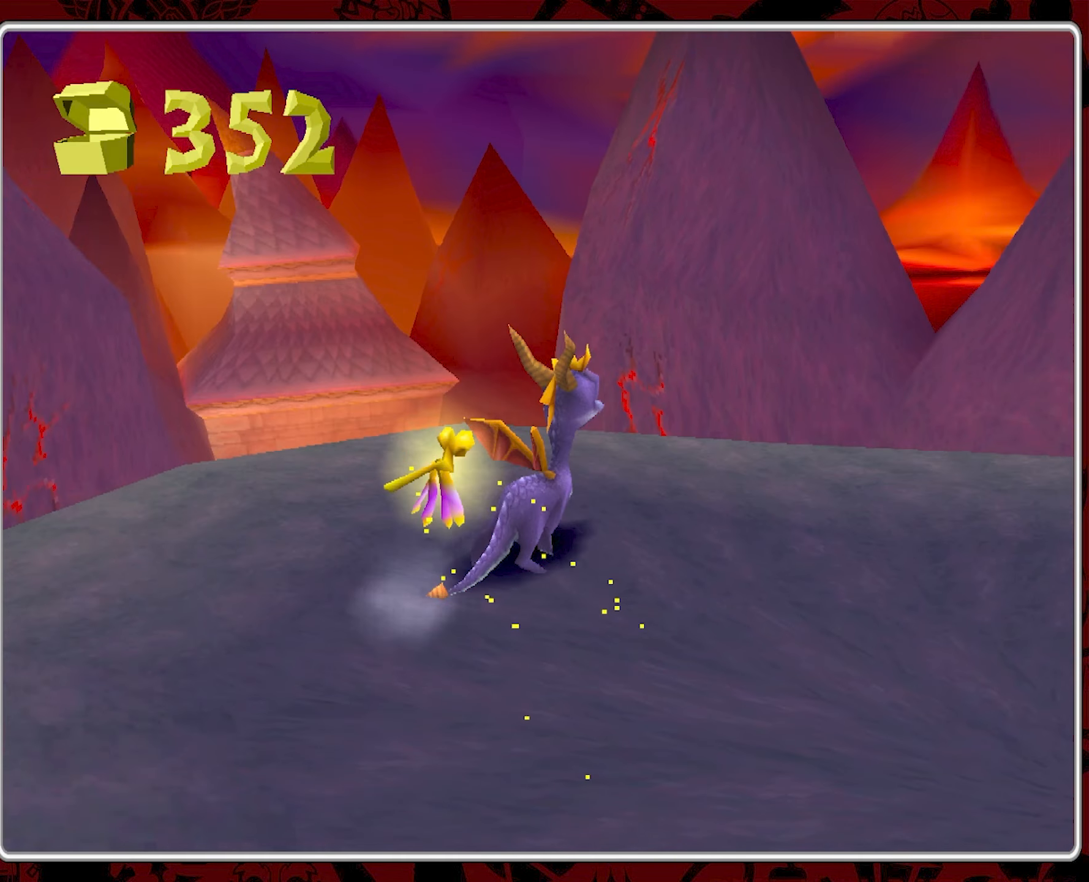
{"buttons": ["CROSS"], "left_stick": "center", "events": [[84, "left_stick", "center"], [484, "CROSS", "down"]]}
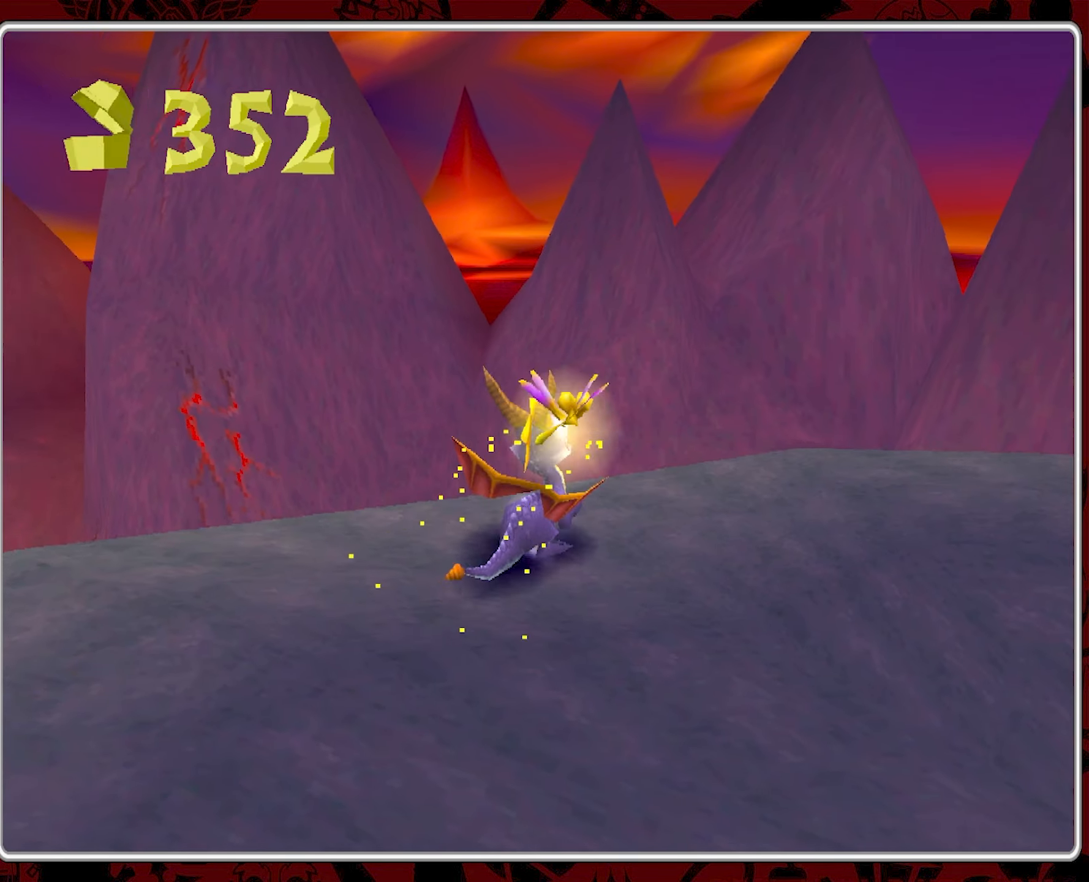
{"buttons": ["CROSS"], "left_stick": "right", "events": [[384, "left_stick", "right"]]}
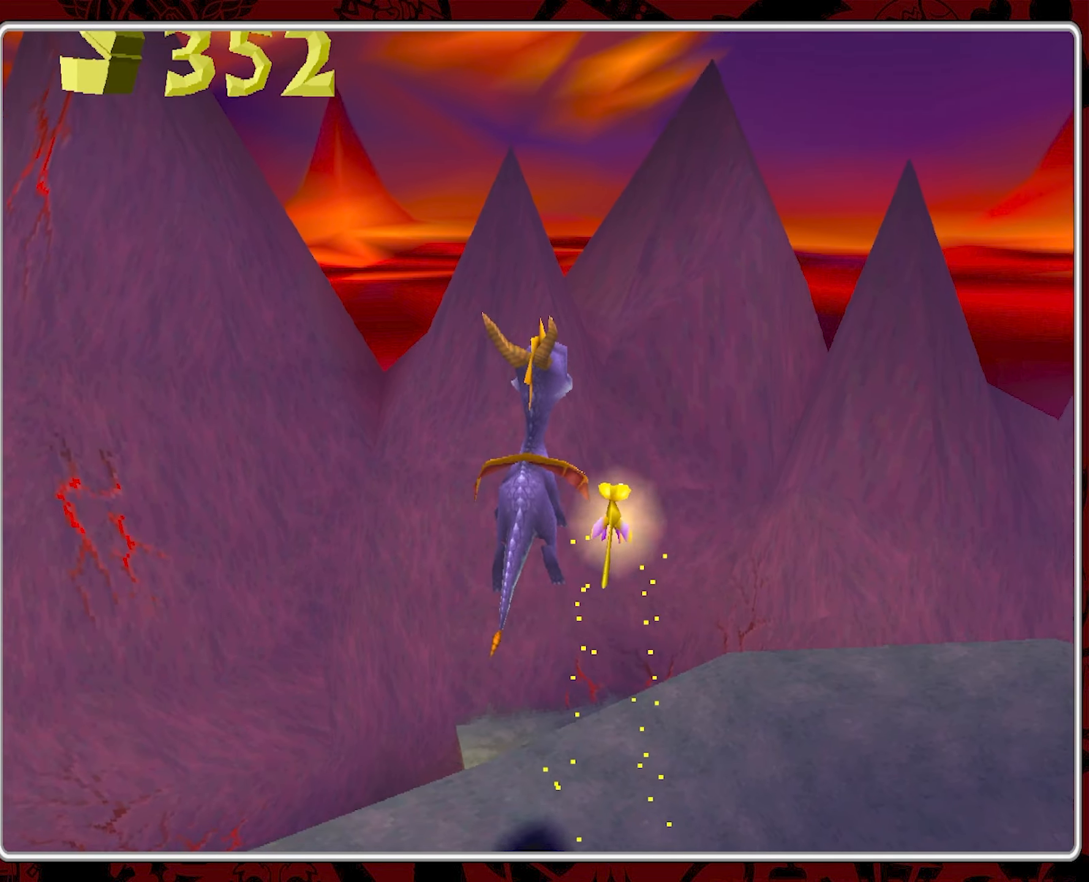
{"buttons": [], "left_stick": "center", "events": [[367, "CROSS", "up"], [450, "left_stick", "center"]]}
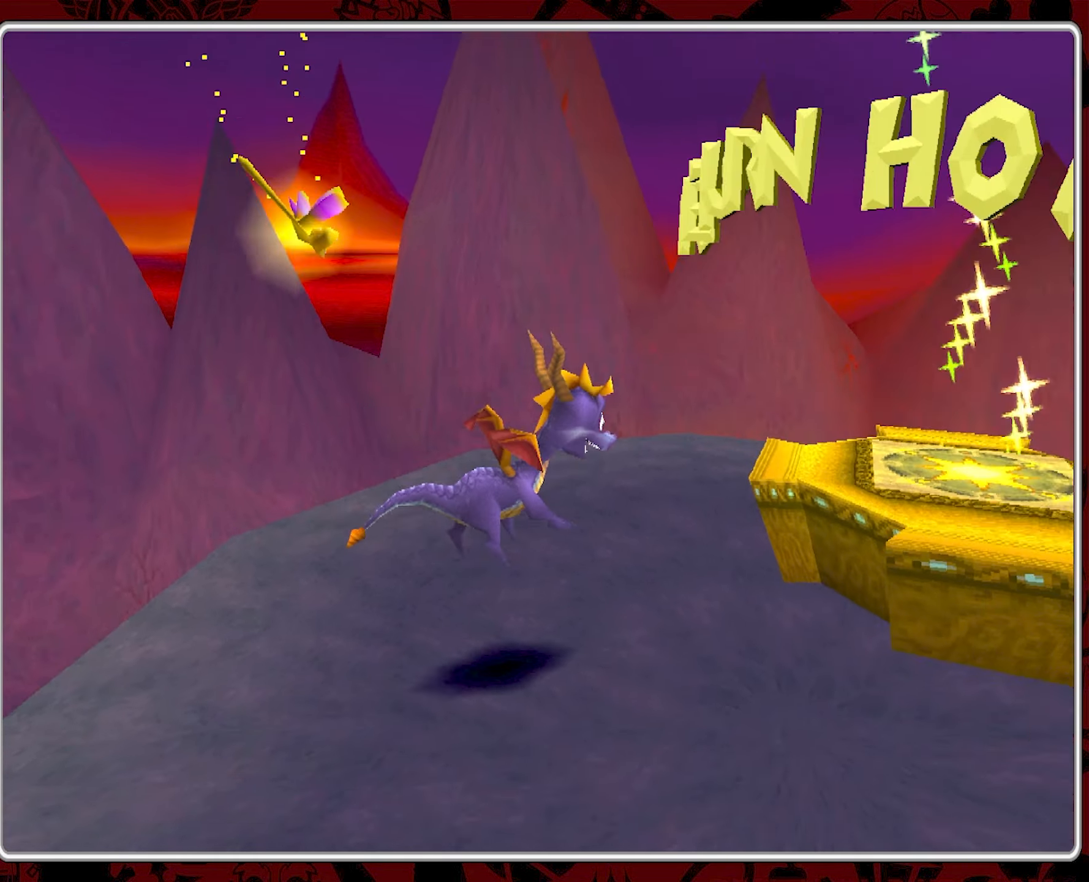
{"buttons": [], "left_stick": "up-right", "events": [[184, "CROSS", "down"], [200, "left_stick", "up-right"], [334, "CROSS", "up"]]}
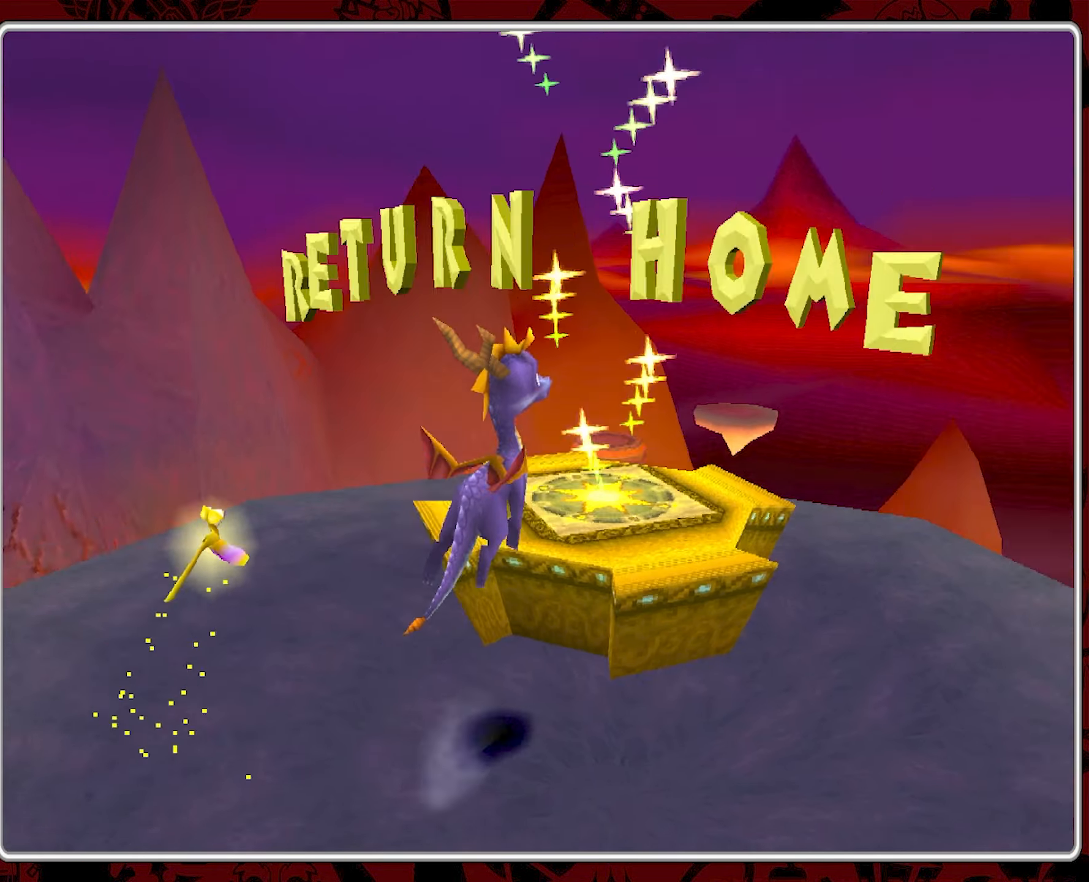
{"buttons": [], "left_stick": "center", "events": [[100, "left_stick", "center"]]}
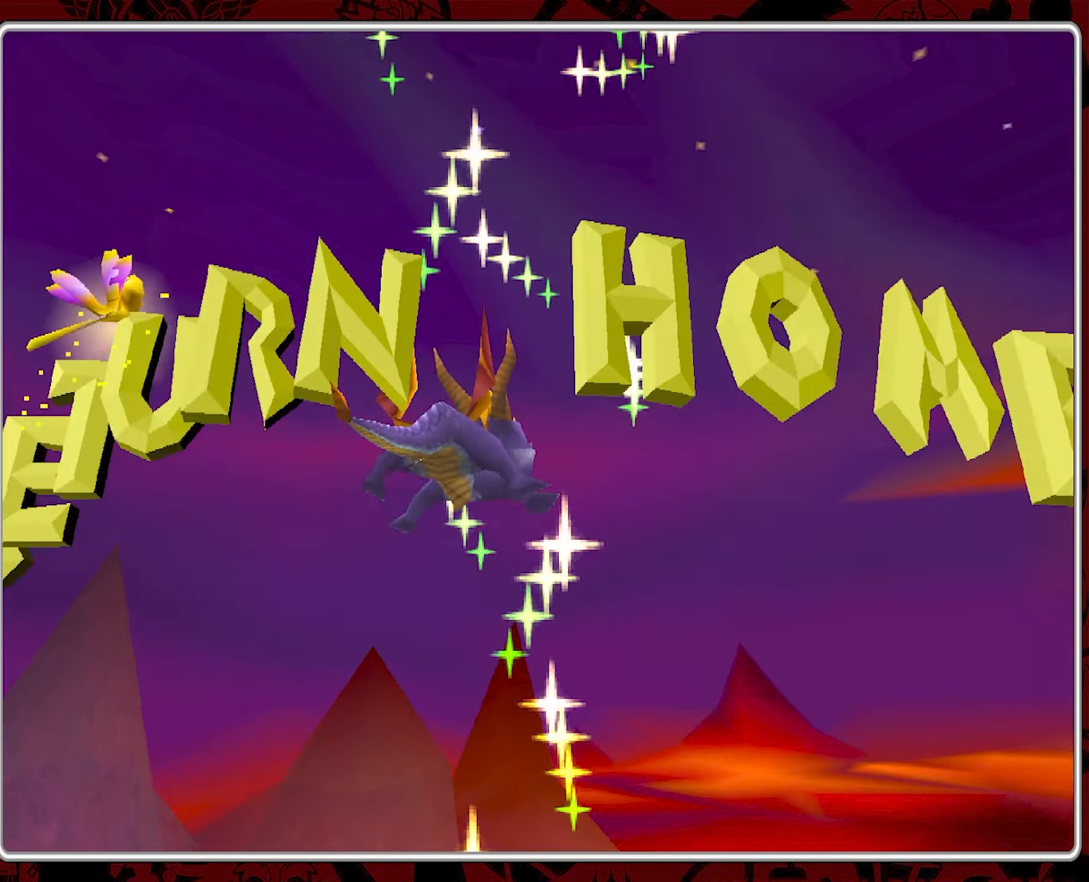
{"buttons": ["R2"], "left_stick": "center", "events": [[116, "R2", "down"]]}
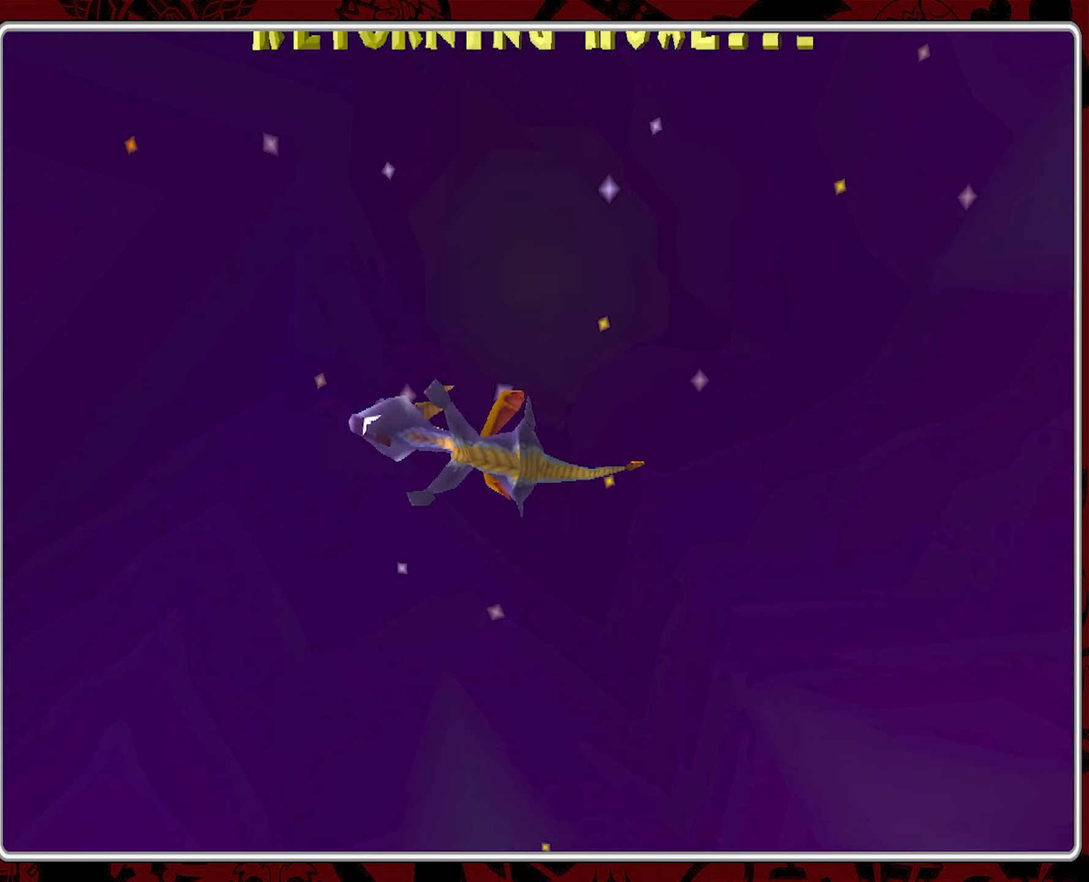
{"buttons": ["L2", "R2"], "left_stick": "center", "events": [[466, "L2", "down"]]}
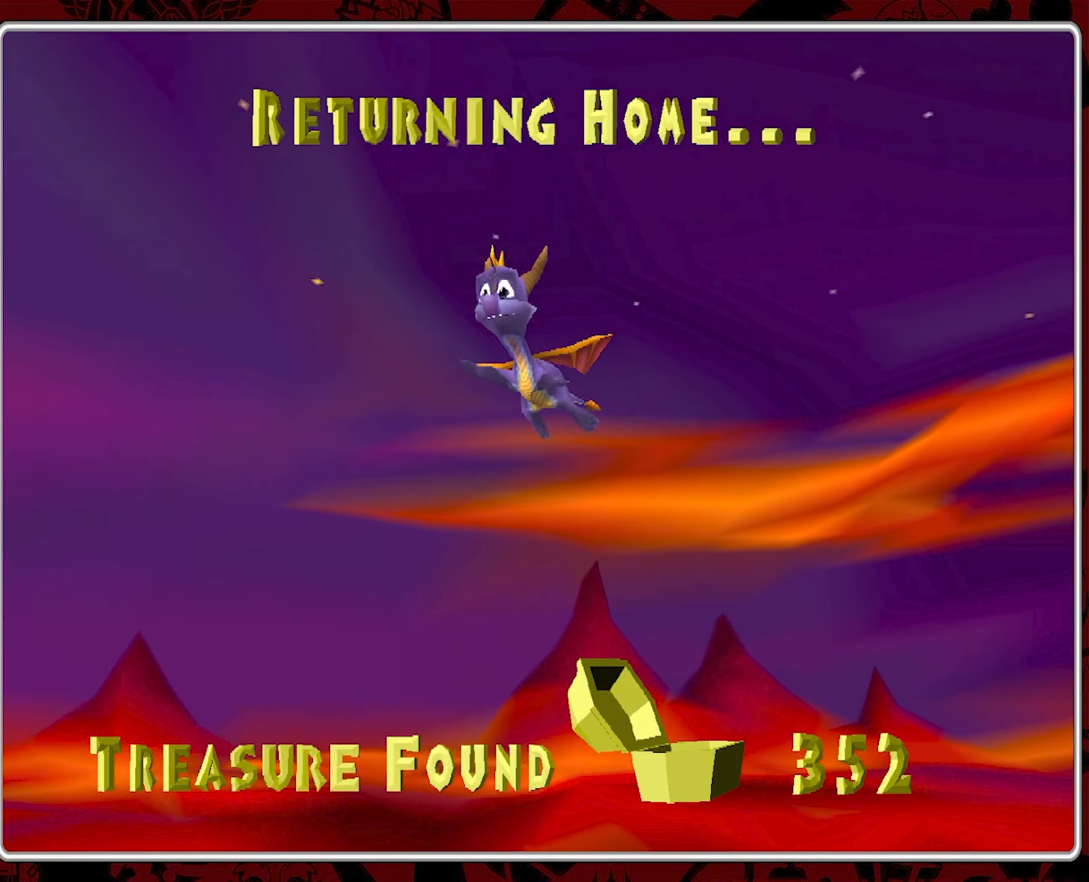
{"buttons": ["R2"], "left_stick": "center", "events": [[166, "L2", "up"]]}
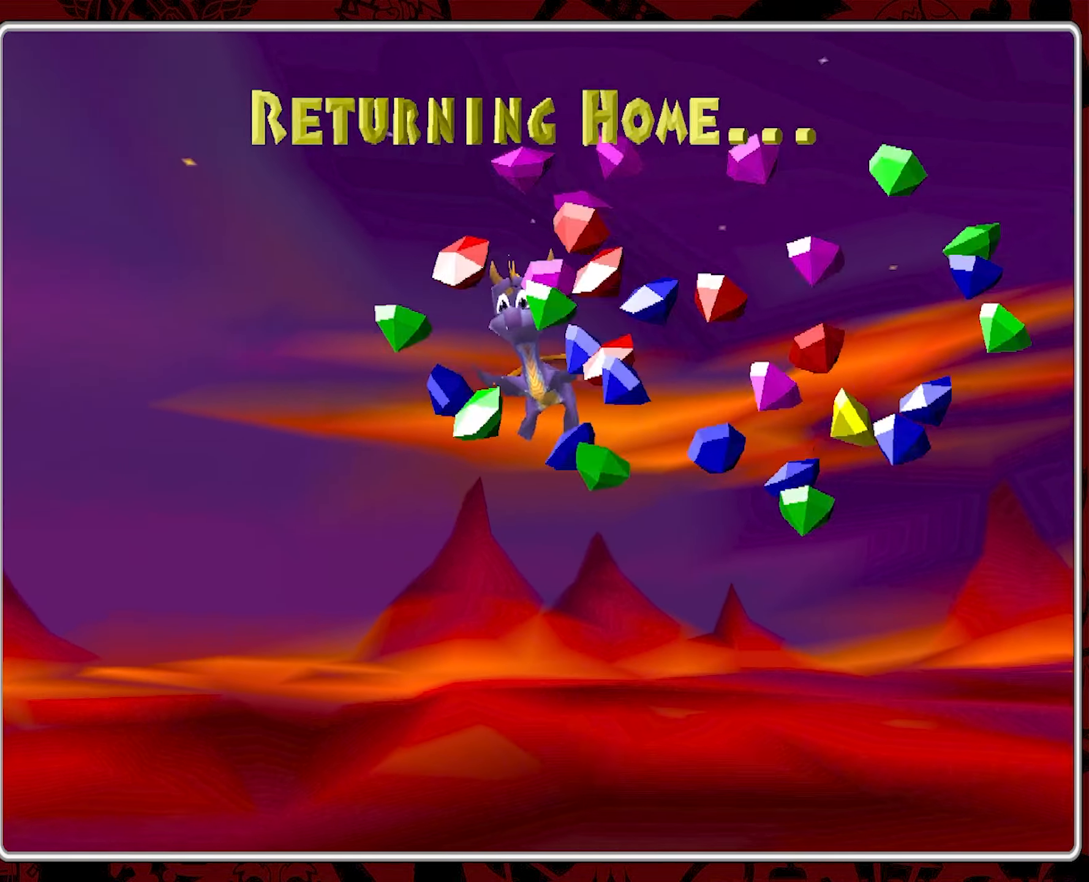
{"buttons": ["R2"], "left_stick": "center", "events": []}
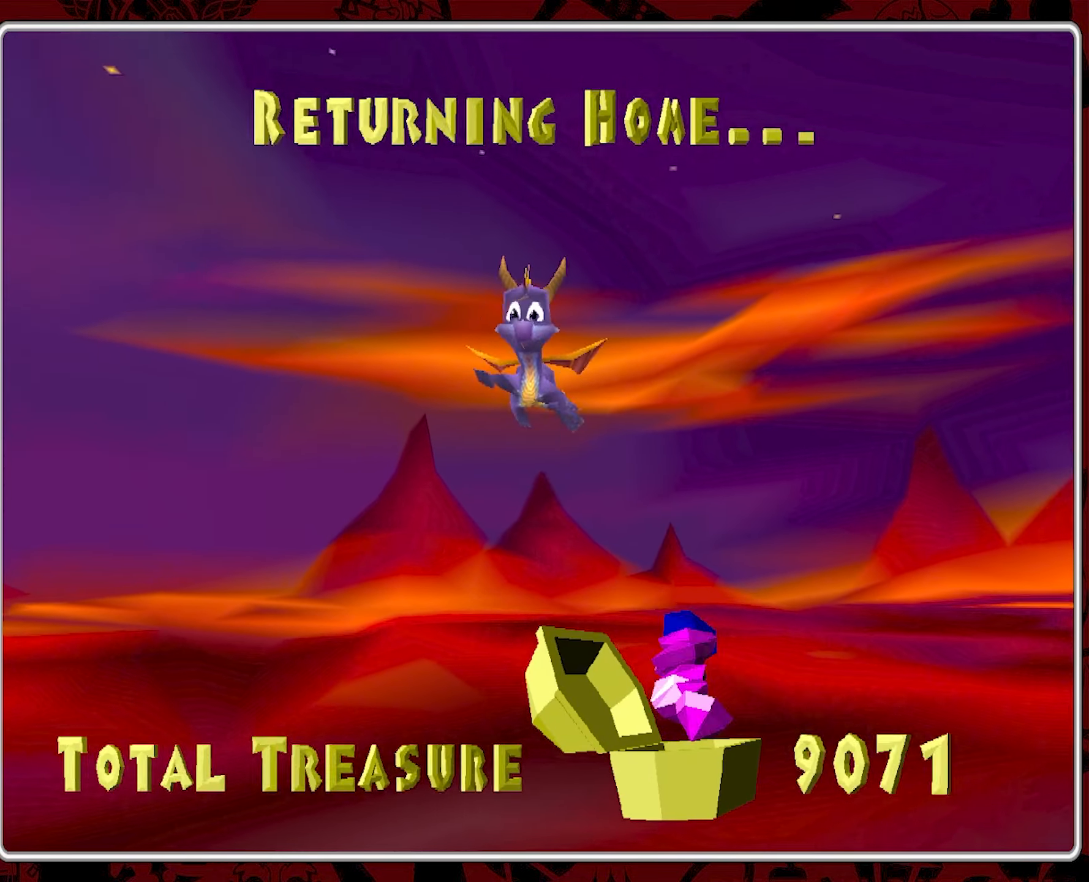
{"buttons": ["R2"], "left_stick": "center", "events": []}
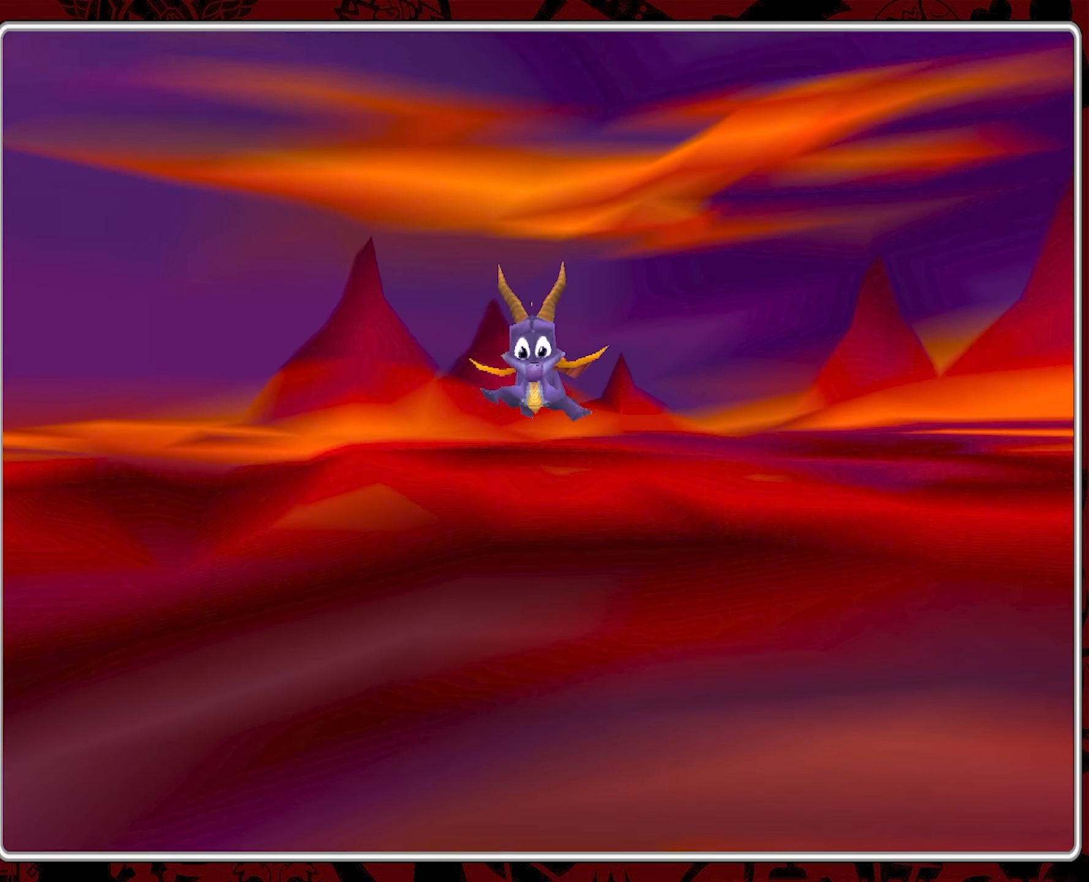
{"buttons": ["R2"], "left_stick": "center", "events": []}
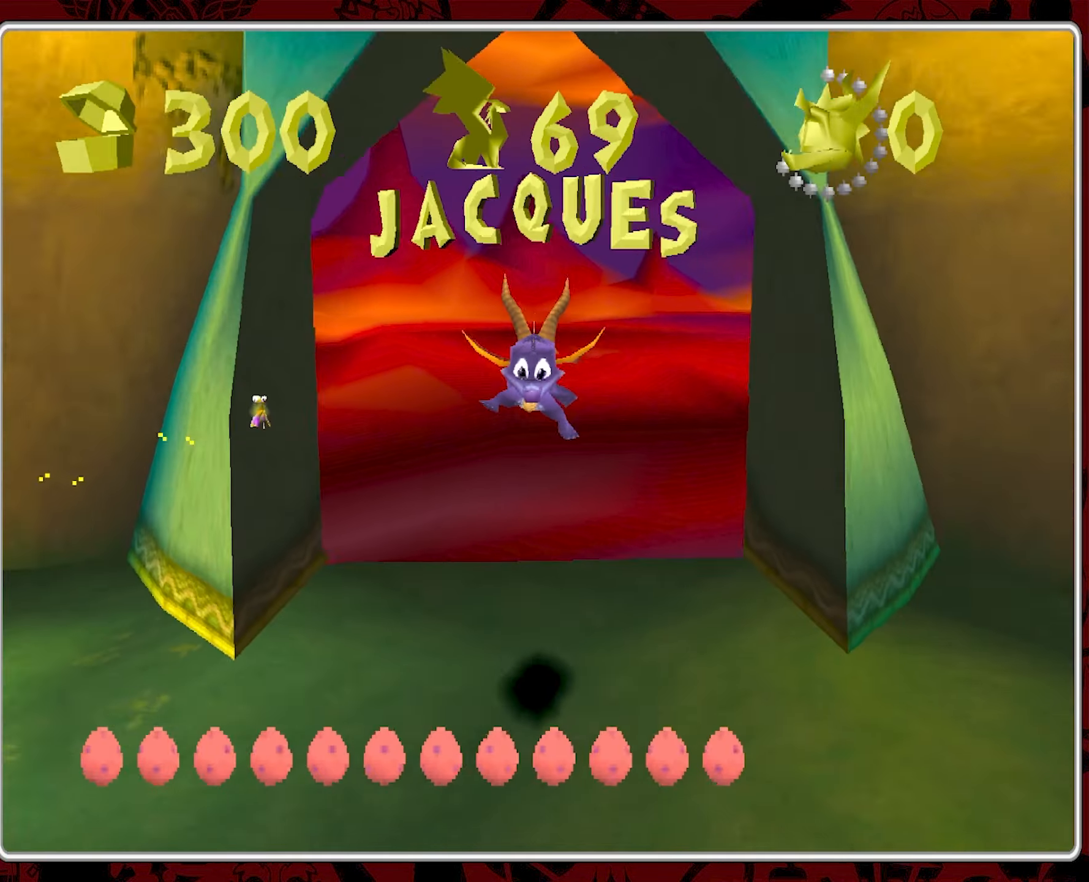
{"buttons": [], "left_stick": "right", "events": [[300, "R2", "up"], [483, "left_stick", "right"]]}
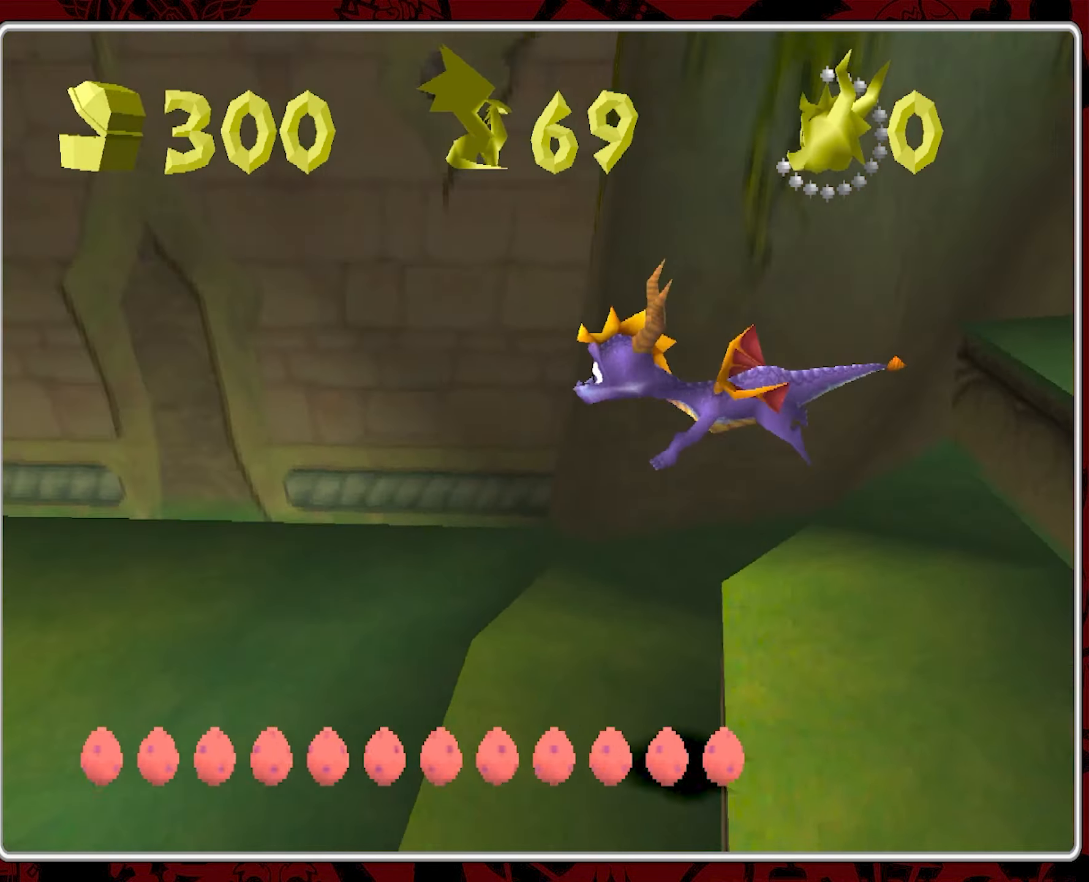
{"buttons": [], "left_stick": "center", "events": [[66, "left_stick", "center"]]}
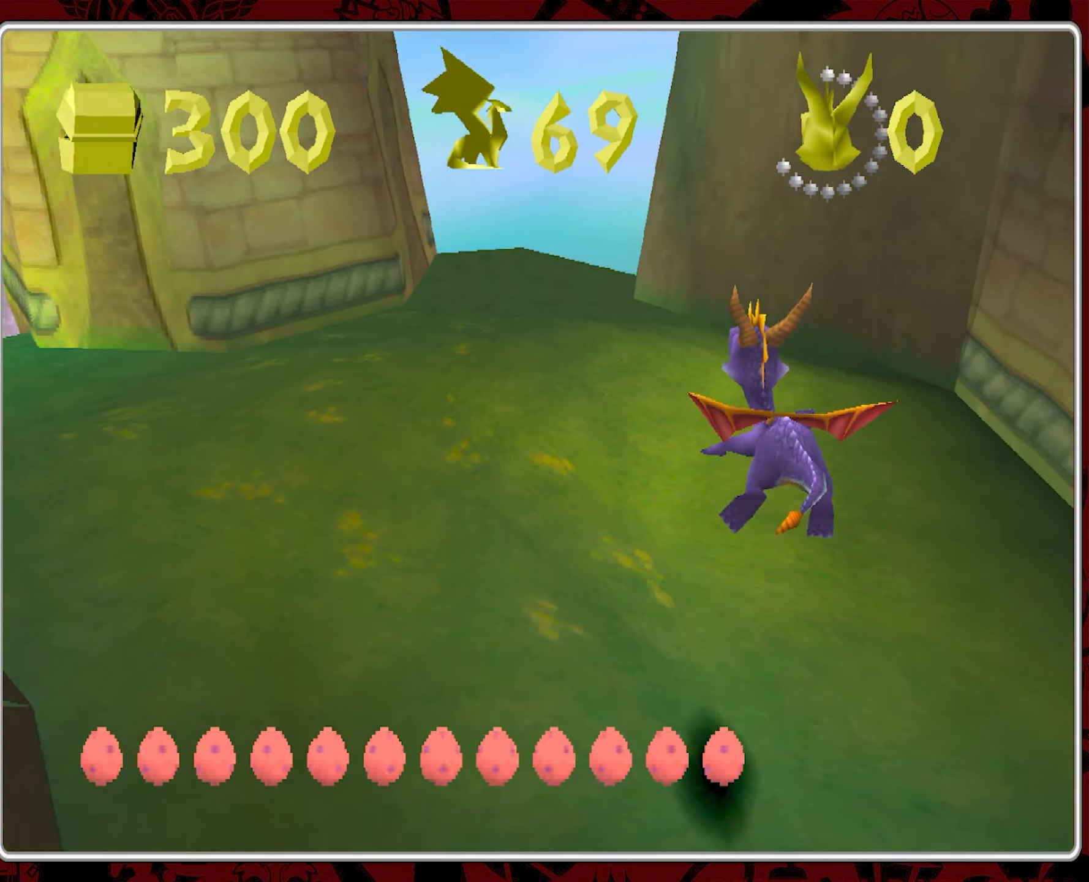
{"buttons": [], "left_stick": "left", "events": [[16, "left_stick", "left"]]}
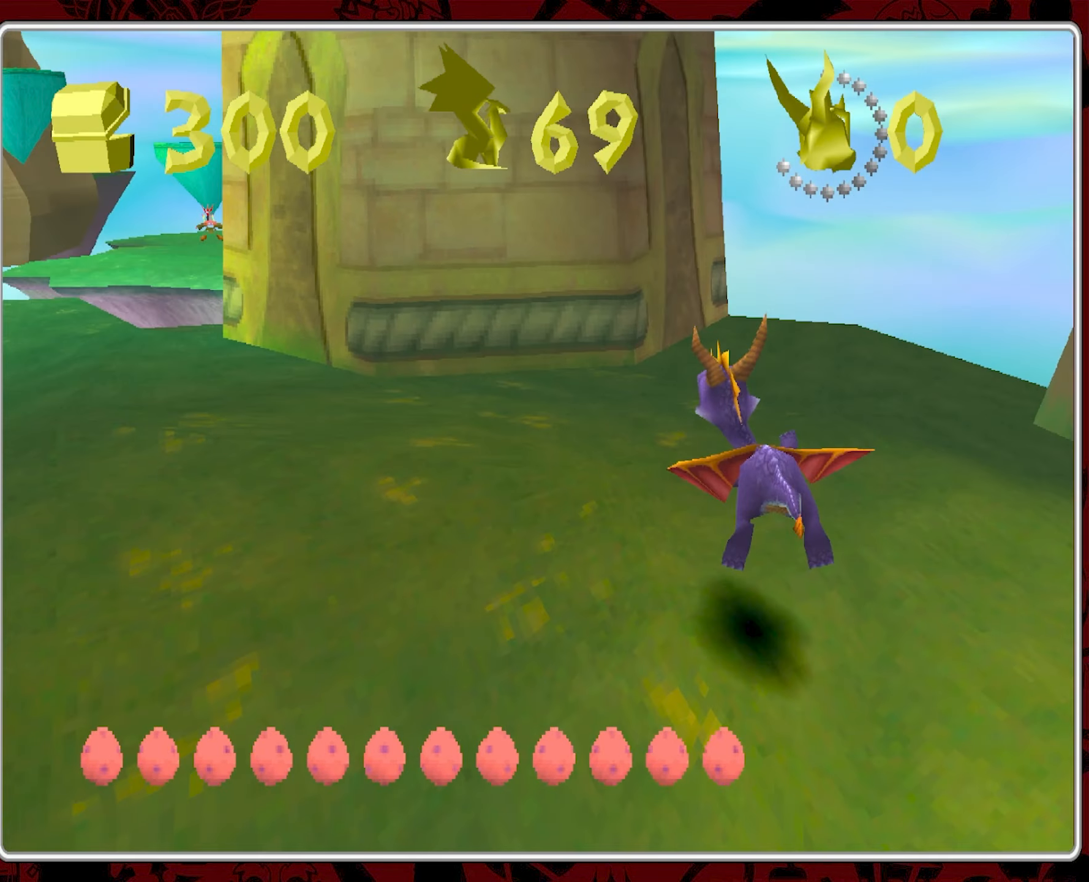
{"buttons": [], "left_stick": "left", "events": []}
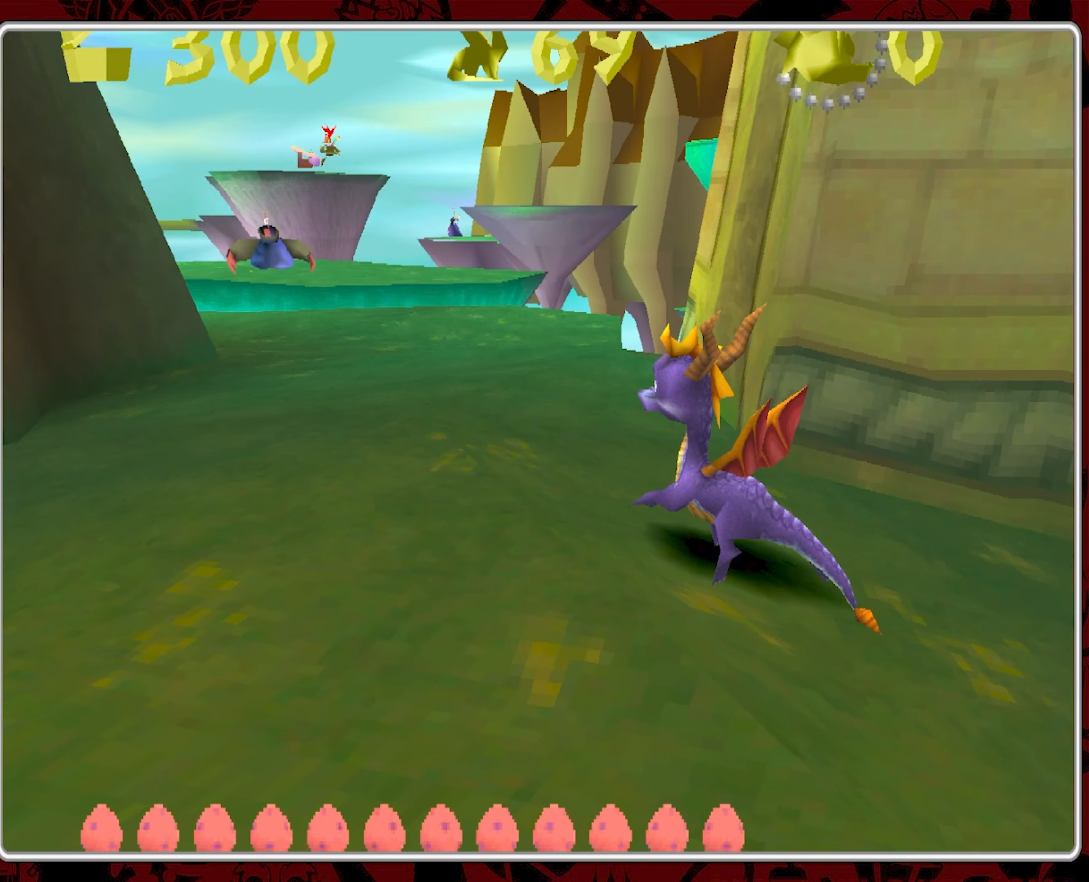
{"buttons": [], "left_stick": "up-left", "events": [[400, "left_stick", "up-left"]]}
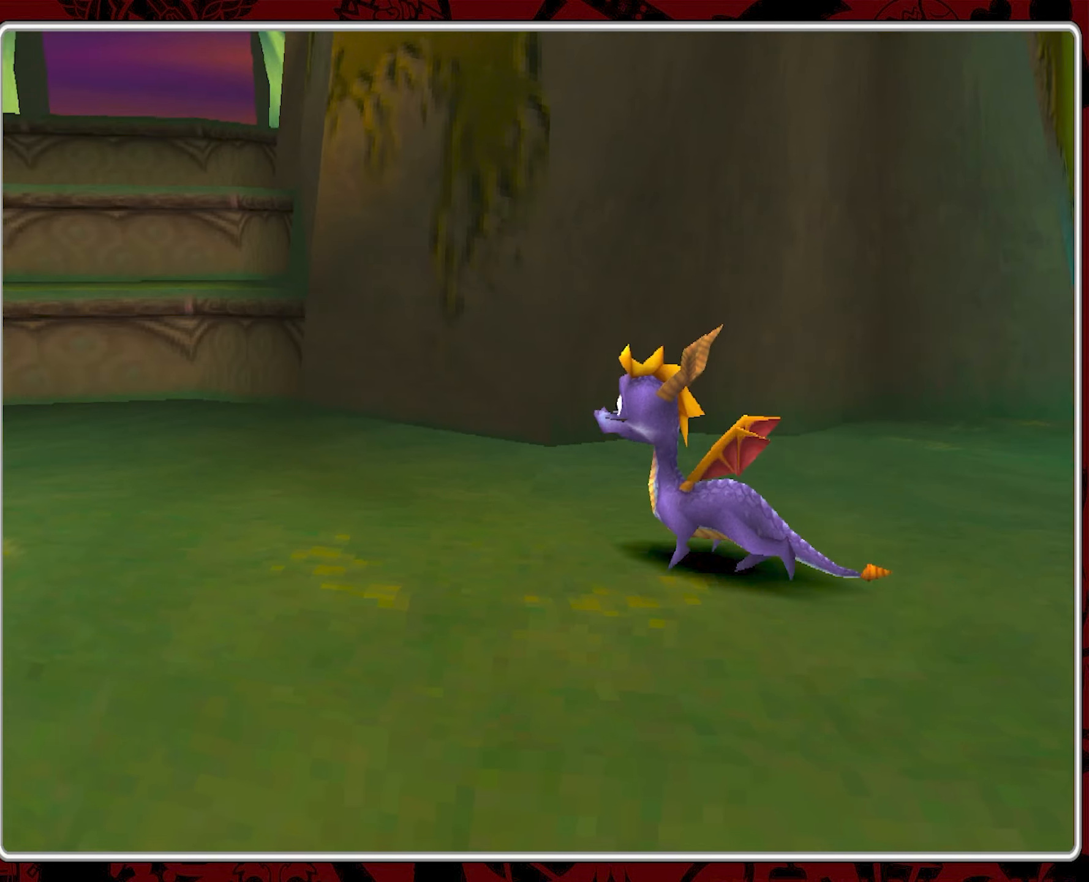
{"buttons": ["CROSS"], "left_stick": "up", "events": [[233, "left_stick", "up"], [367, "CROSS", "down"]]}
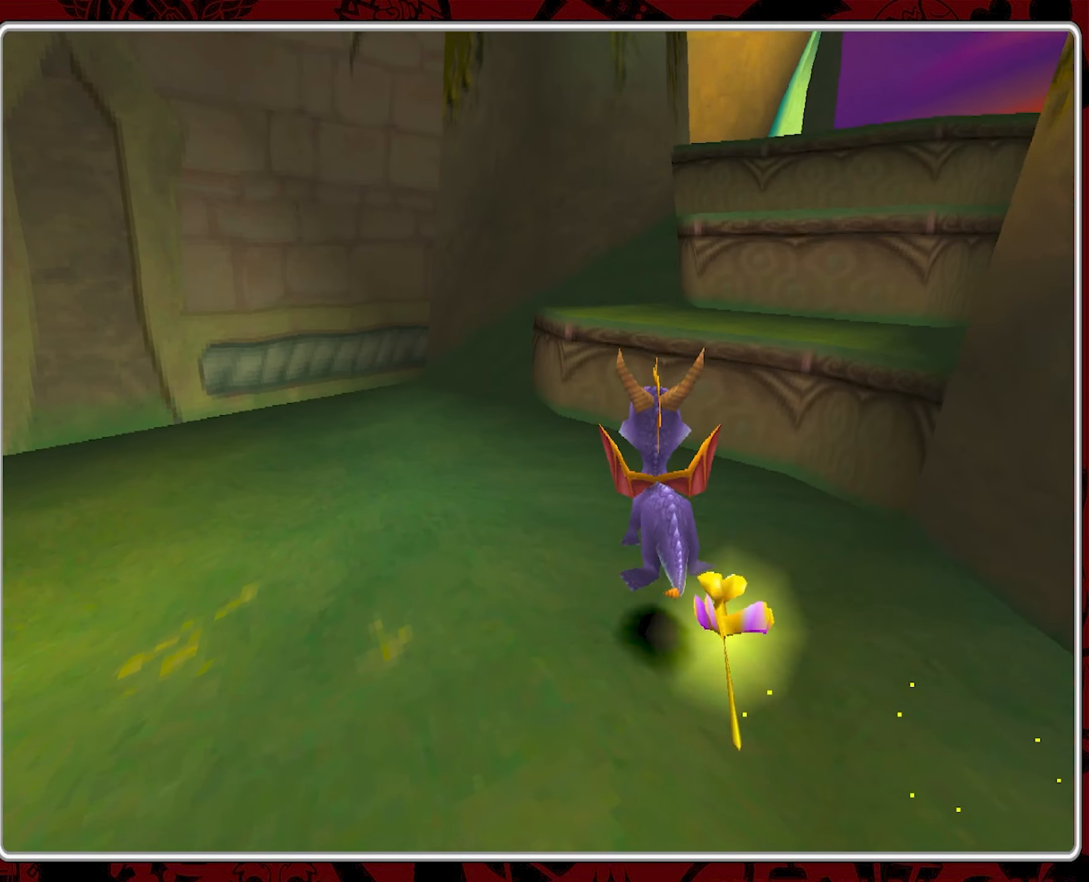
{"buttons": ["CROSS"], "left_stick": "up-right", "events": [[167, "left_stick", "up-right"]]}
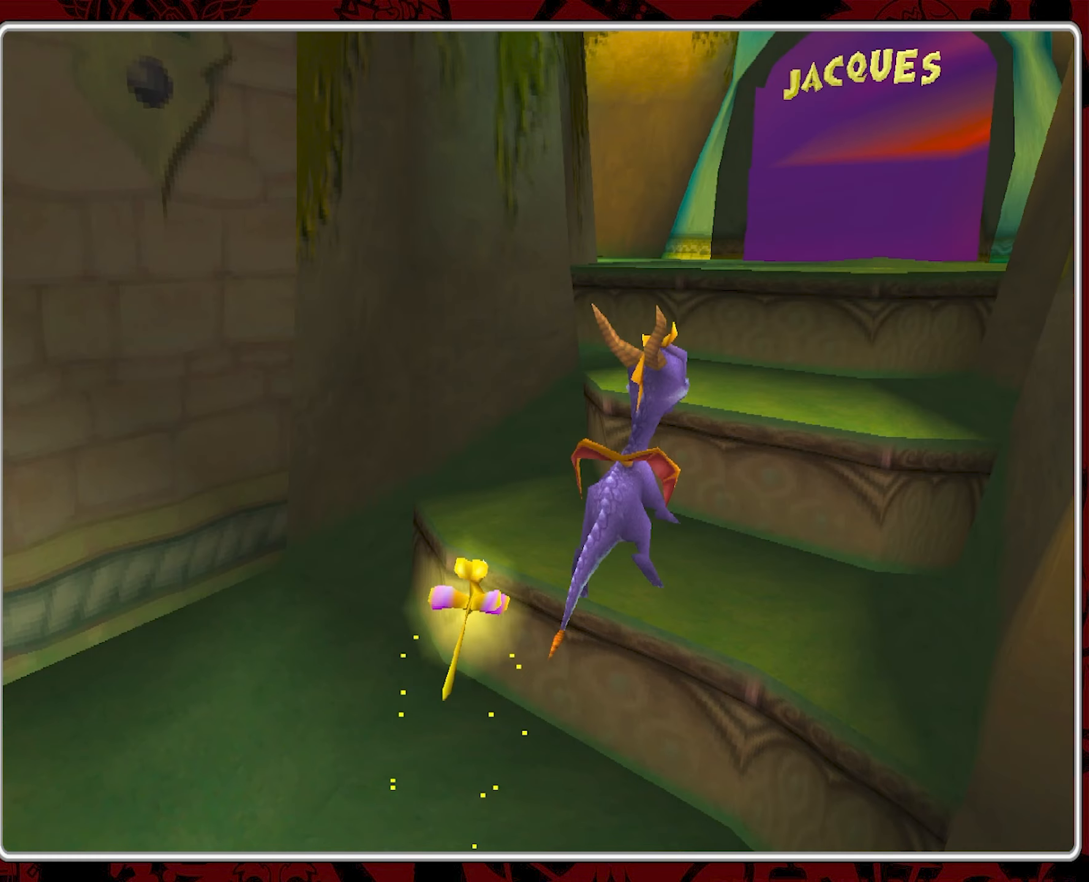
{"buttons": ["CROSS"], "left_stick": "up", "events": [[100, "CROSS", "up"], [117, "left_stick", "up"], [400, "CROSS", "down"]]}
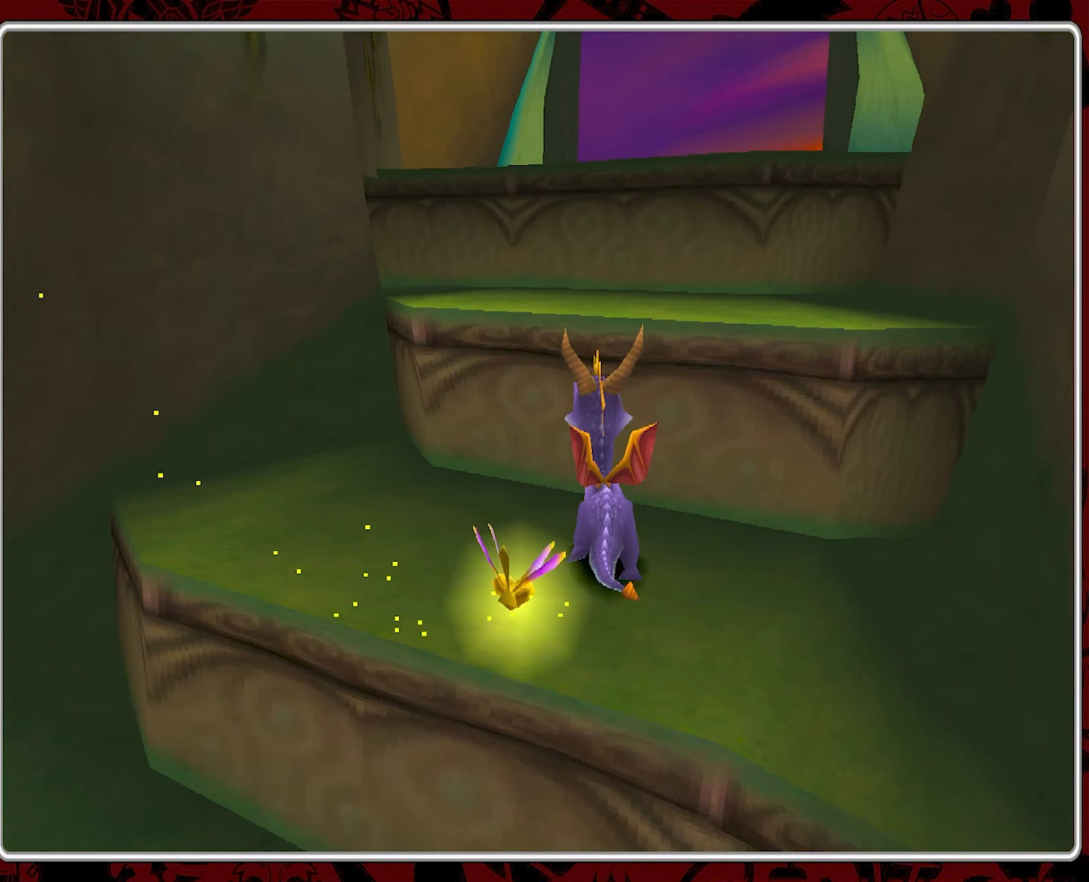
{"buttons": [], "left_stick": "up-right", "events": [[100, "CROSS", "up"], [217, "left_stick", "up-right"]]}